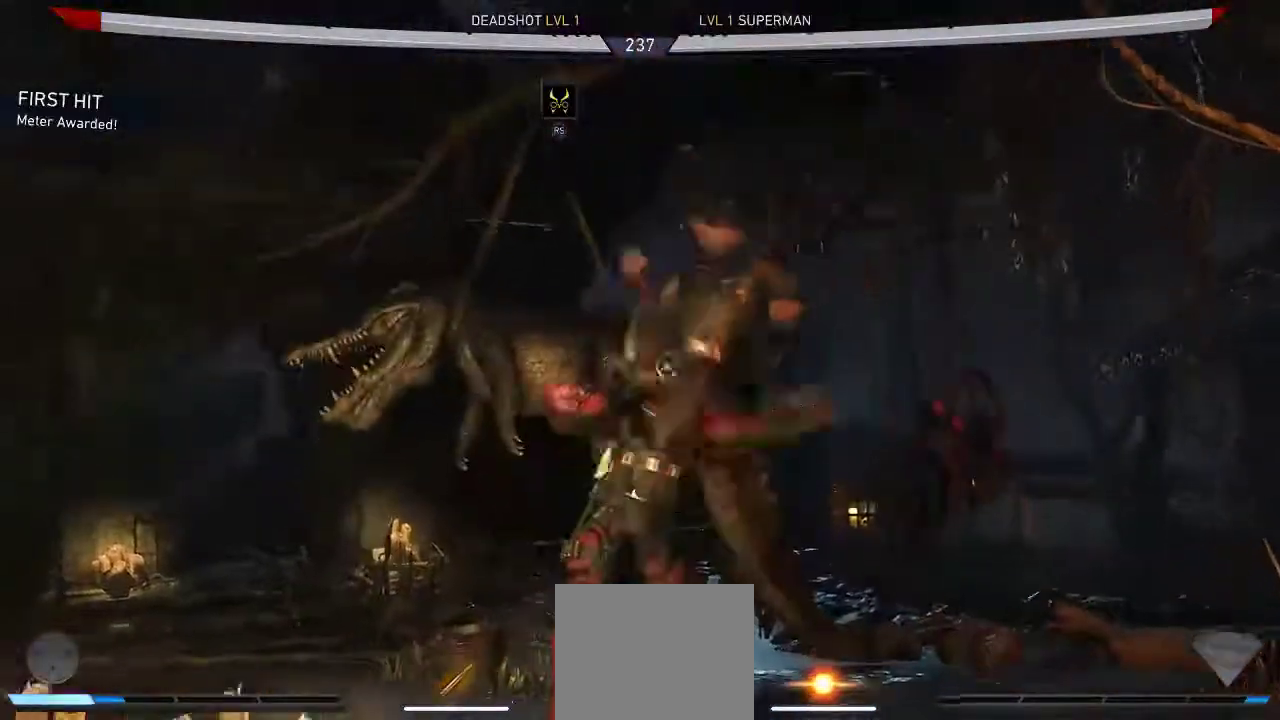
Gameplay with a controller (Xbox layout); each line is a JSON object with the inputs held at the frame after it (dt_ms = milliseconds from this image to that frame). "events" lists button and stick changes between this image and that frame as [ms after this image, input, new state], when the widget could be followed in between. Not read: L2 R2.
{"dt_ms": 500, "buttons": [], "left_stick": "center", "right_stick": "center", "events": [[17, "X", "up"], [83, "X", "down"], [183, "X", "up"], [317, "Y", "down"], [367, "Y", "up"]]}
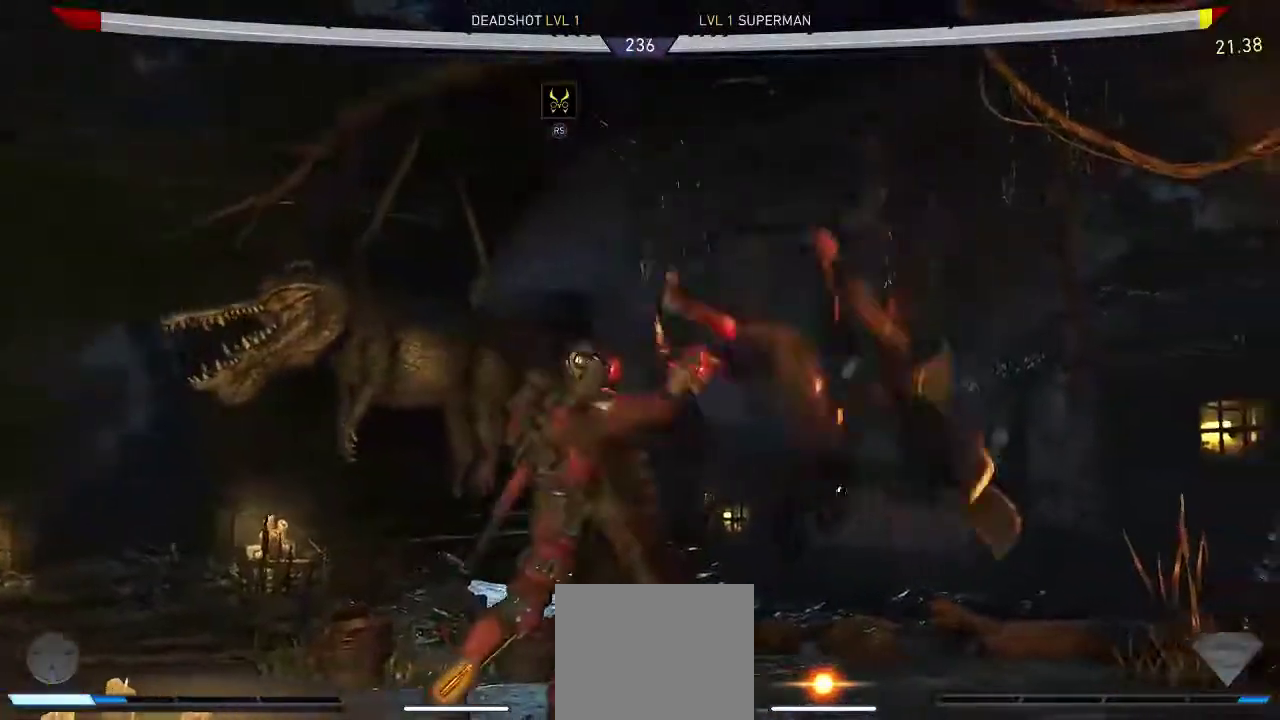
{"dt_ms": 500, "buttons": [], "left_stick": "center", "right_stick": "center", "events": [[233, "A", "down"], [333, "A", "up"]]}
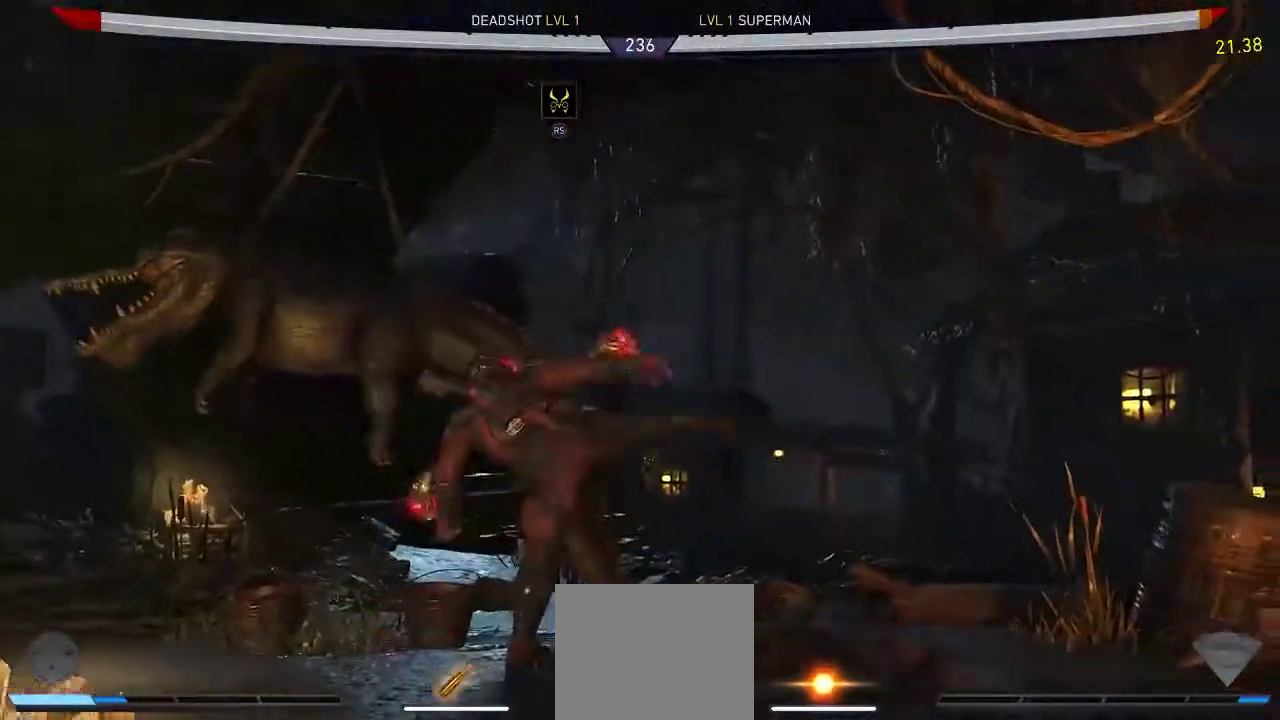
{"dt_ms": 500, "buttons": ["DPAD_DOWN"], "left_stick": "center", "right_stick": "center", "events": [[367, "DPAD_DOWN", "down"]]}
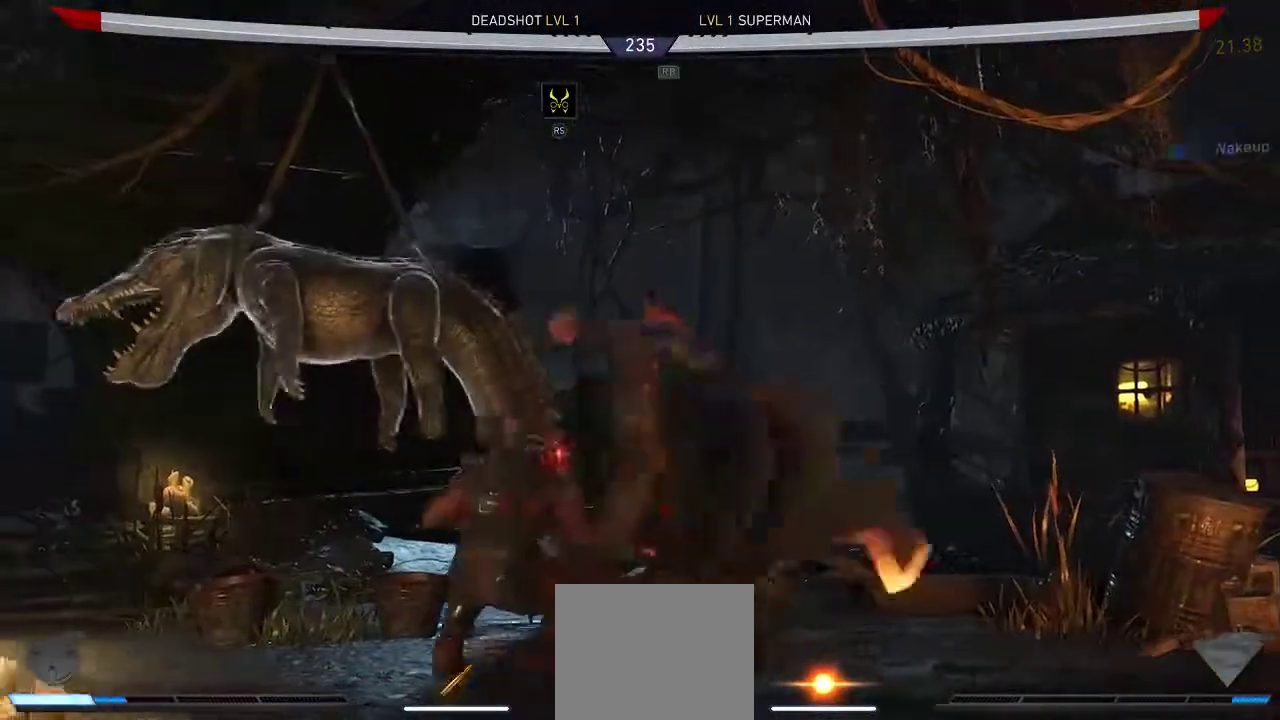
{"dt_ms": 500, "buttons": [], "left_stick": "center", "right_stick": "center", "events": [[67, "Y", "down"], [133, "Y", "up"], [233, "DPAD_DOWN", "up"]]}
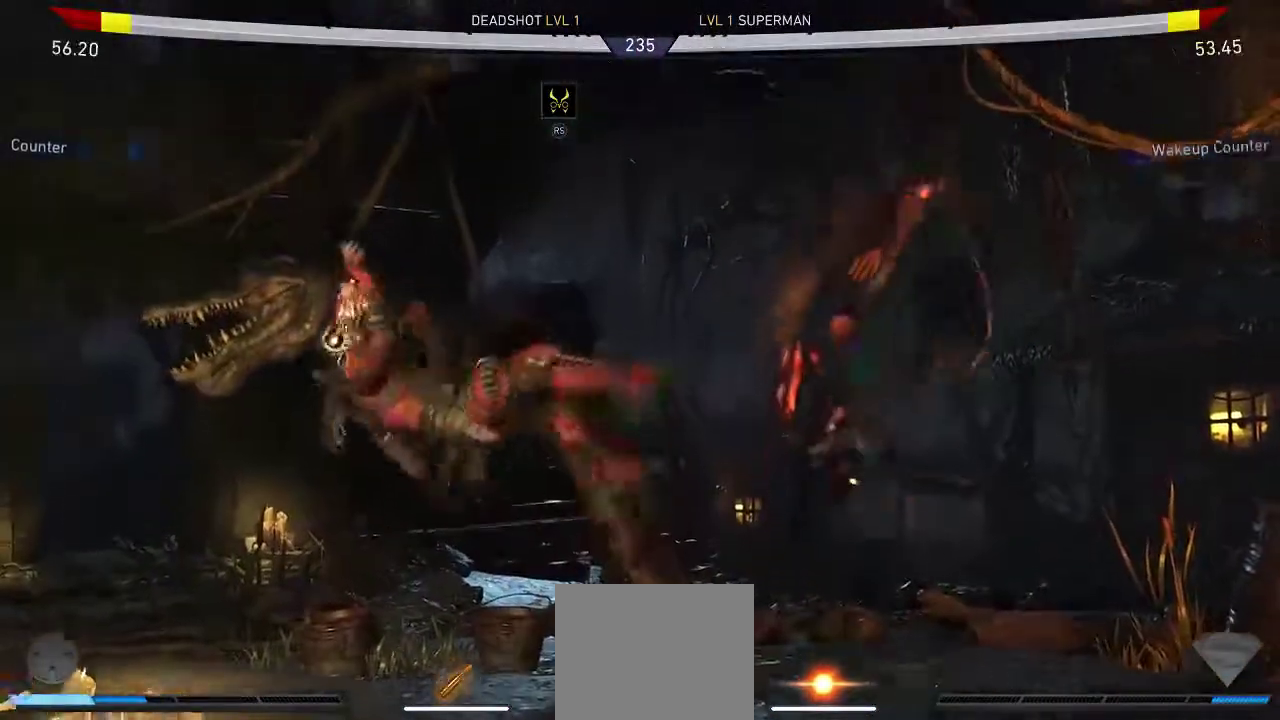
{"dt_ms": 500, "buttons": [], "left_stick": "center", "right_stick": "center", "events": [[317, "DPAD_RIGHT", "down"], [417, "DPAD_RIGHT", "up"]]}
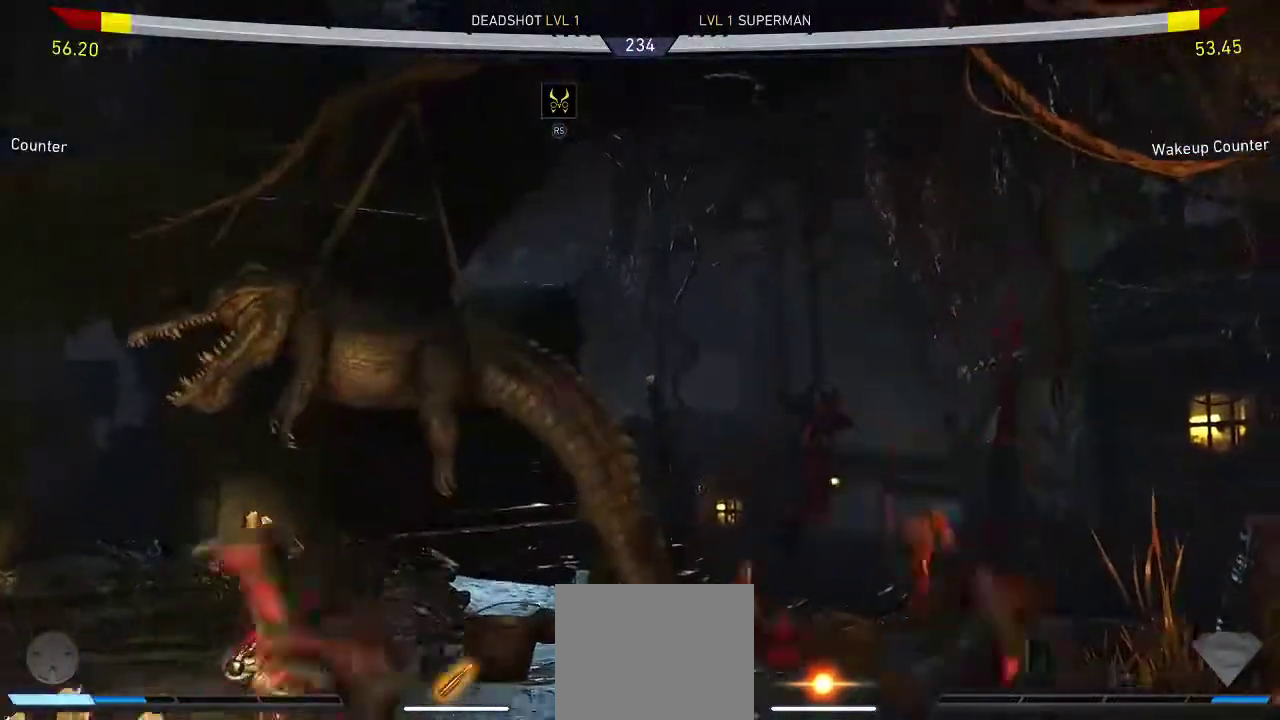
{"dt_ms": 500, "buttons": [], "left_stick": "center", "right_stick": "center", "events": [[17, "DPAD_RIGHT", "down"], [117, "DPAD_RIGHT", "up"], [183, "DPAD_RIGHT", "down"], [283, "DPAD_RIGHT", "up"]]}
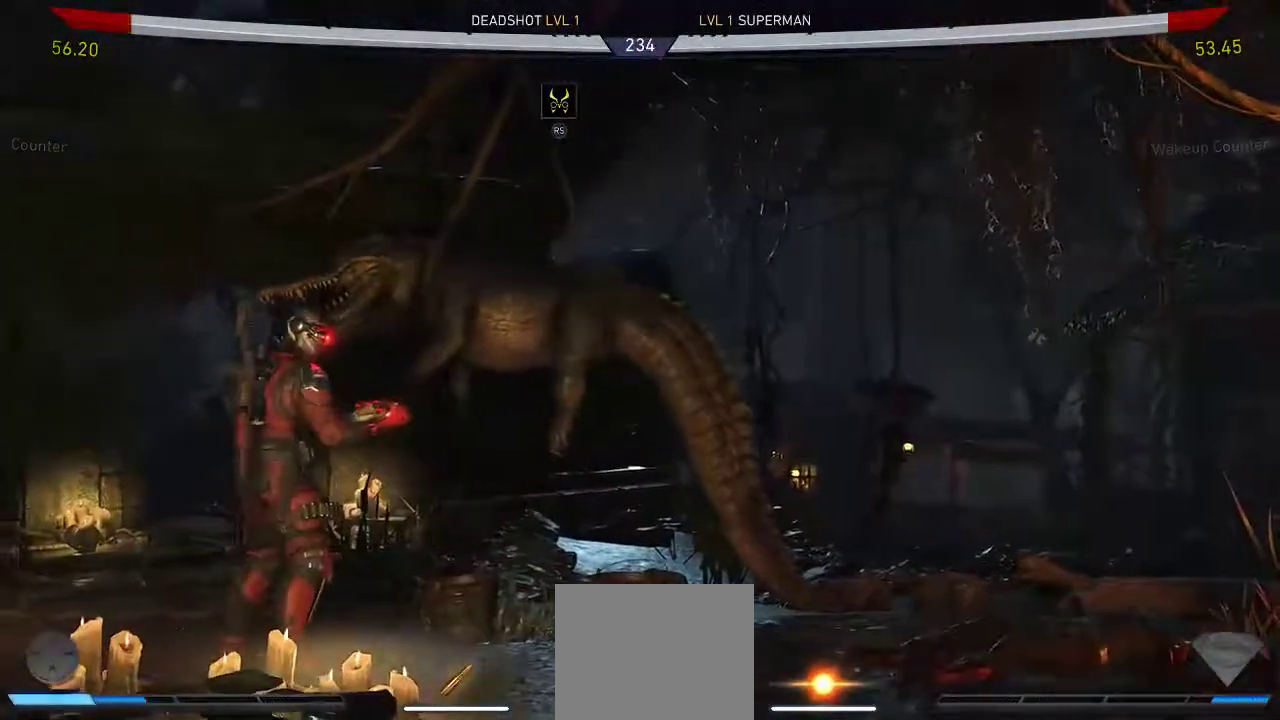
{"dt_ms": 500, "buttons": ["DPAD_DOWN"], "left_stick": "center", "right_stick": "center", "events": [[283, "DPAD_DOWN", "down"]]}
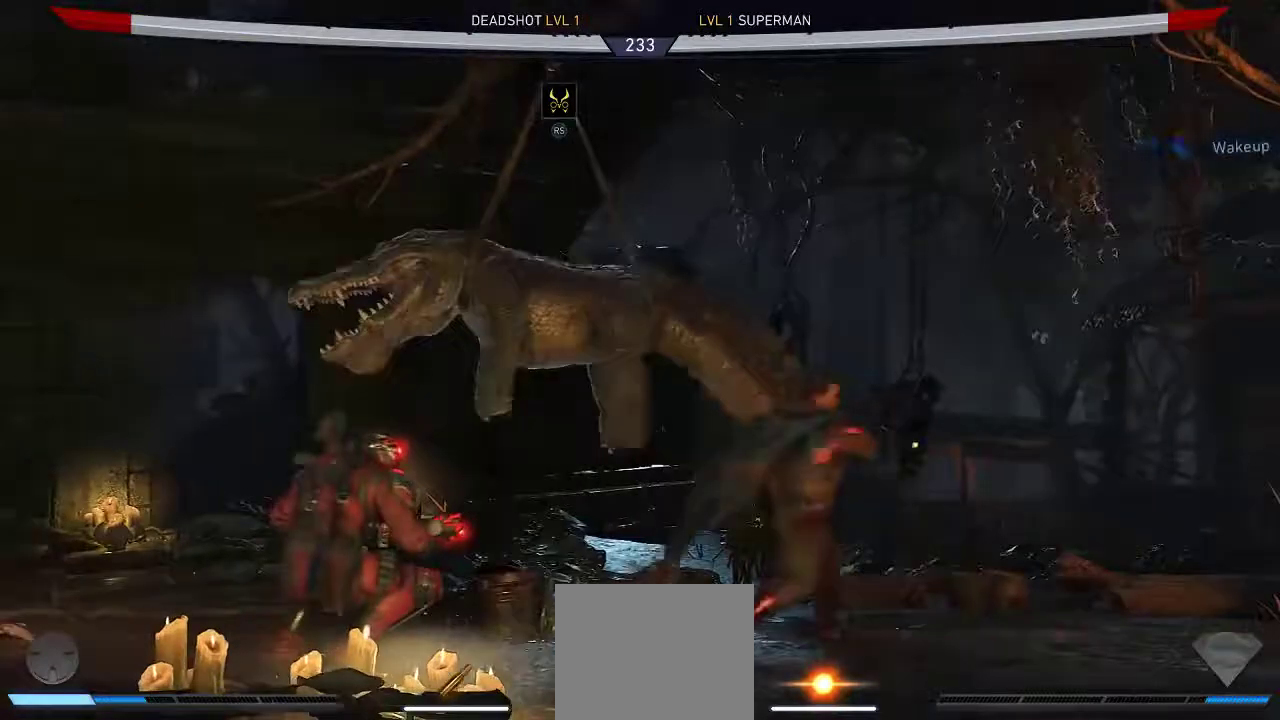
{"dt_ms": 500, "buttons": ["DPAD_DOWN"], "left_stick": "center", "right_stick": "center", "events": []}
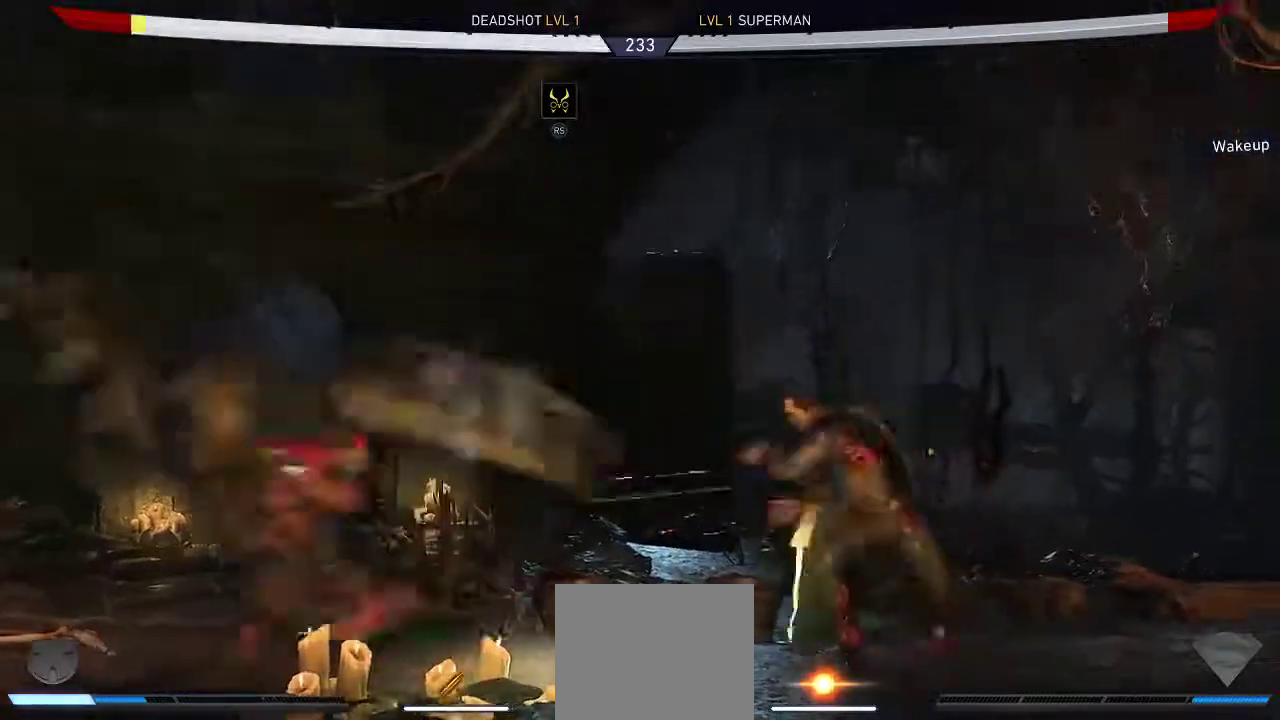
{"dt_ms": 500, "buttons": [], "left_stick": "center", "right_stick": "center", "events": [[467, "DPAD_DOWN", "up"]]}
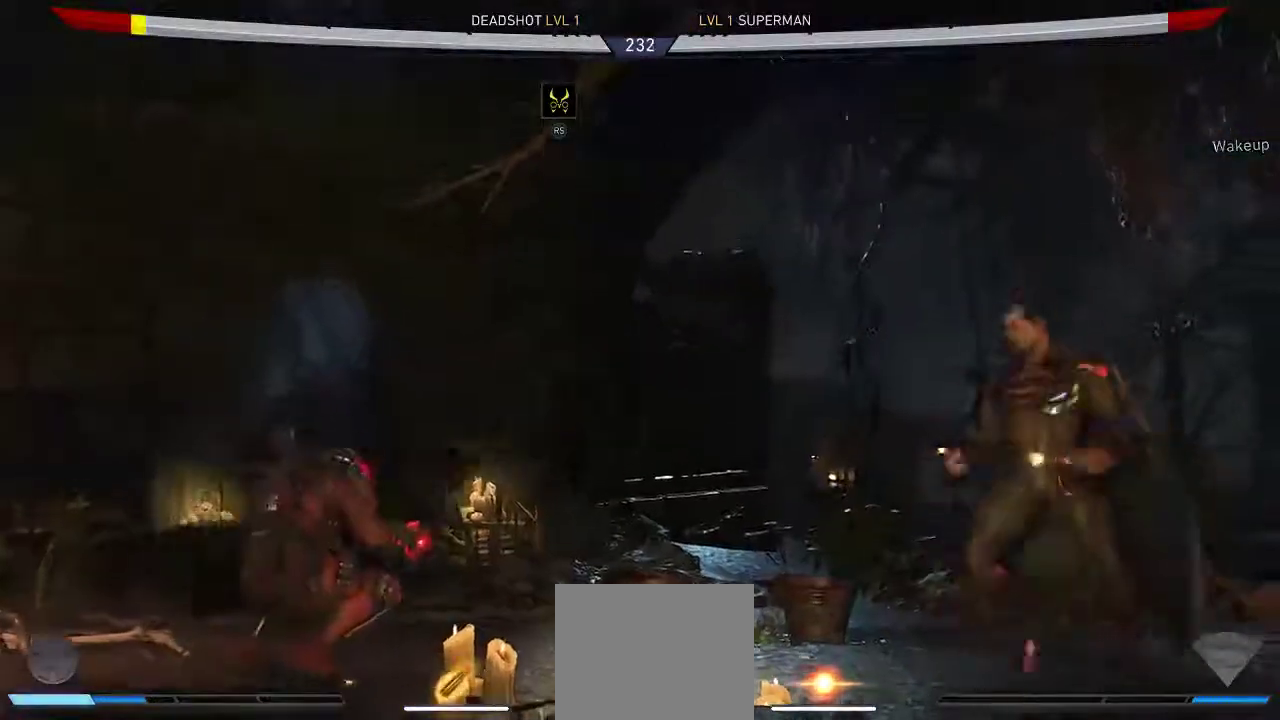
{"dt_ms": 500, "buttons": ["A"], "left_stick": "center", "right_stick": "center", "events": [[33, "DPAD_RIGHT", "down"], [67, "DPAD_UP", "down"], [233, "DPAD_RIGHT", "up"], [233, "DPAD_UP", "up"], [500, "A", "down"]]}
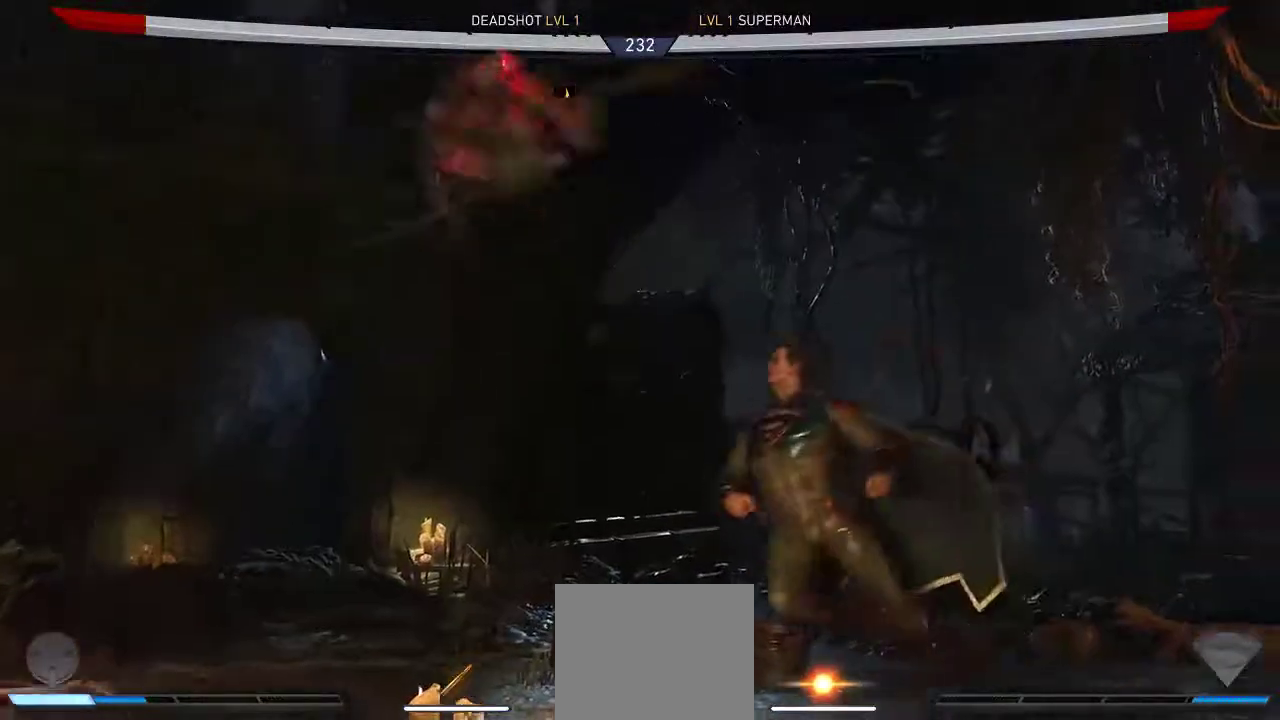
{"dt_ms": 500, "buttons": [], "left_stick": "center", "right_stick": "center", "events": [[133, "A", "up"]]}
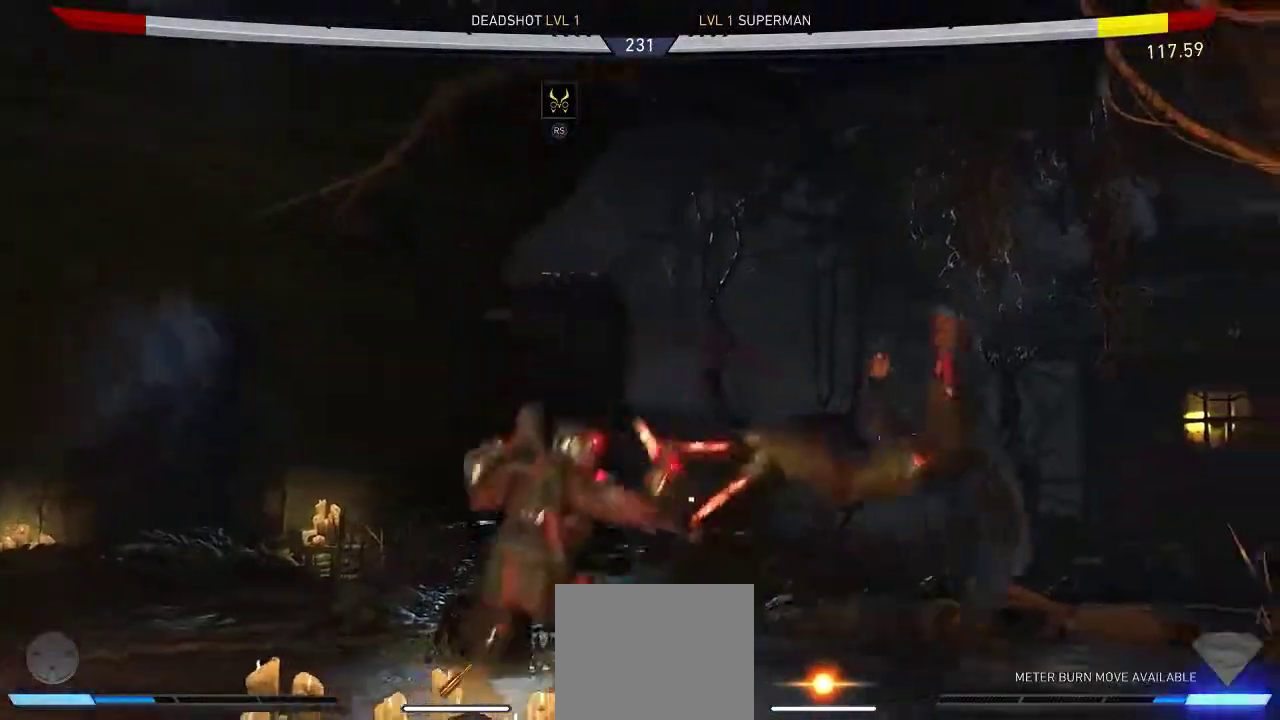
{"dt_ms": 500, "buttons": [], "left_stick": "center", "right_stick": "center", "events": [[83, "DPAD_RIGHT", "down"], [183, "DPAD_RIGHT", "up"], [250, "DPAD_RIGHT", "down"], [383, "DPAD_RIGHT", "up"]]}
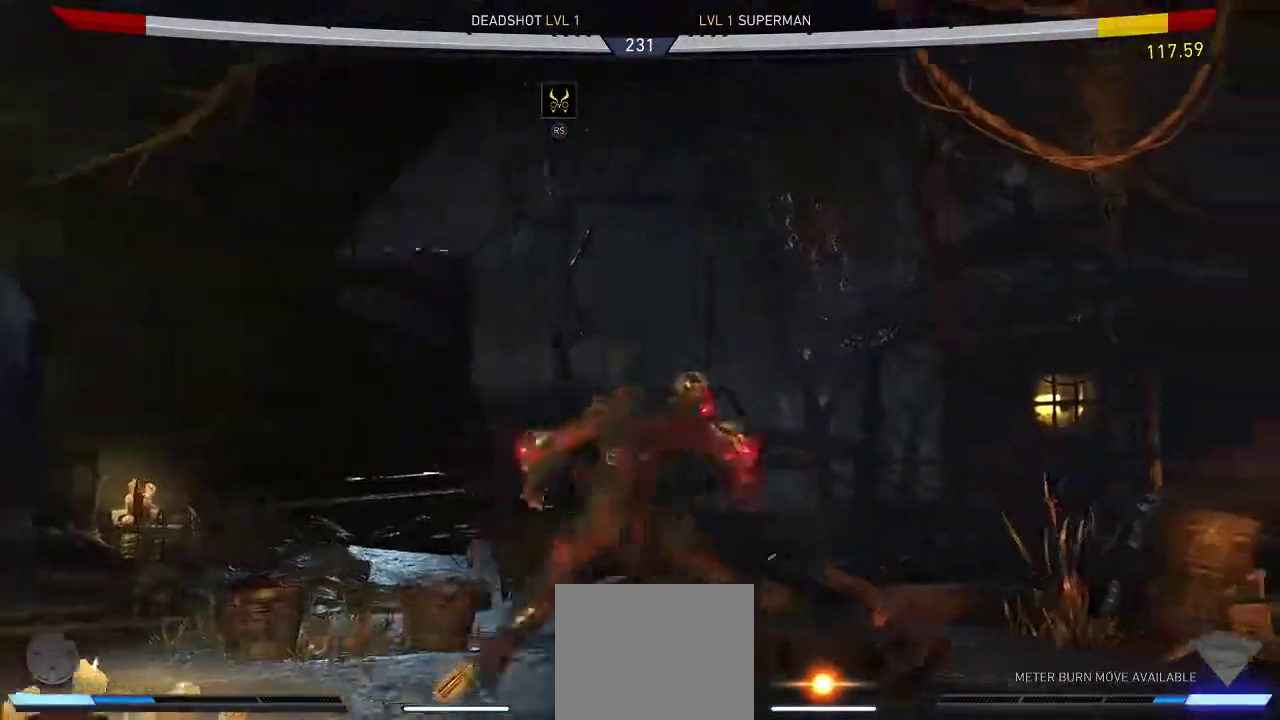
{"dt_ms": 500, "buttons": [], "left_stick": "center", "right_stick": "center", "events": []}
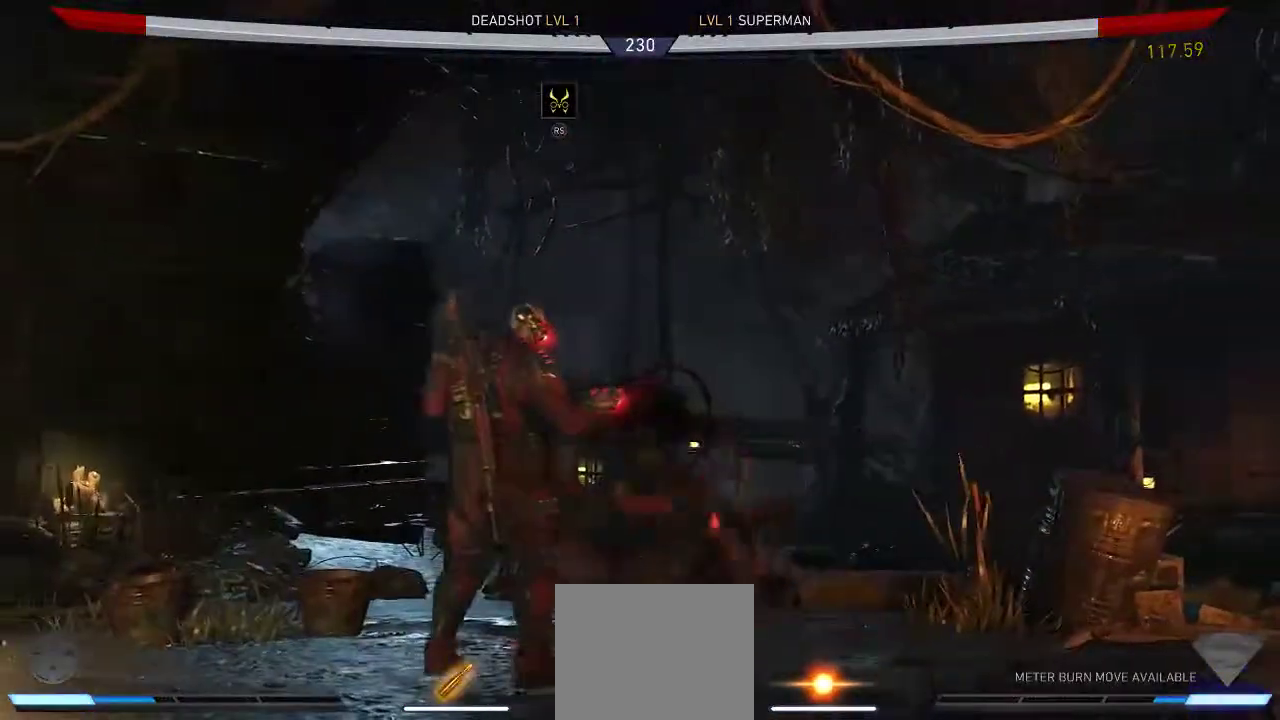
{"dt_ms": 500, "buttons": ["A"], "left_stick": "center", "right_stick": "center", "events": [[50, "Y", "down"], [183, "Y", "up"], [217, "X", "down"], [350, "X", "up"], [467, "A", "down"]]}
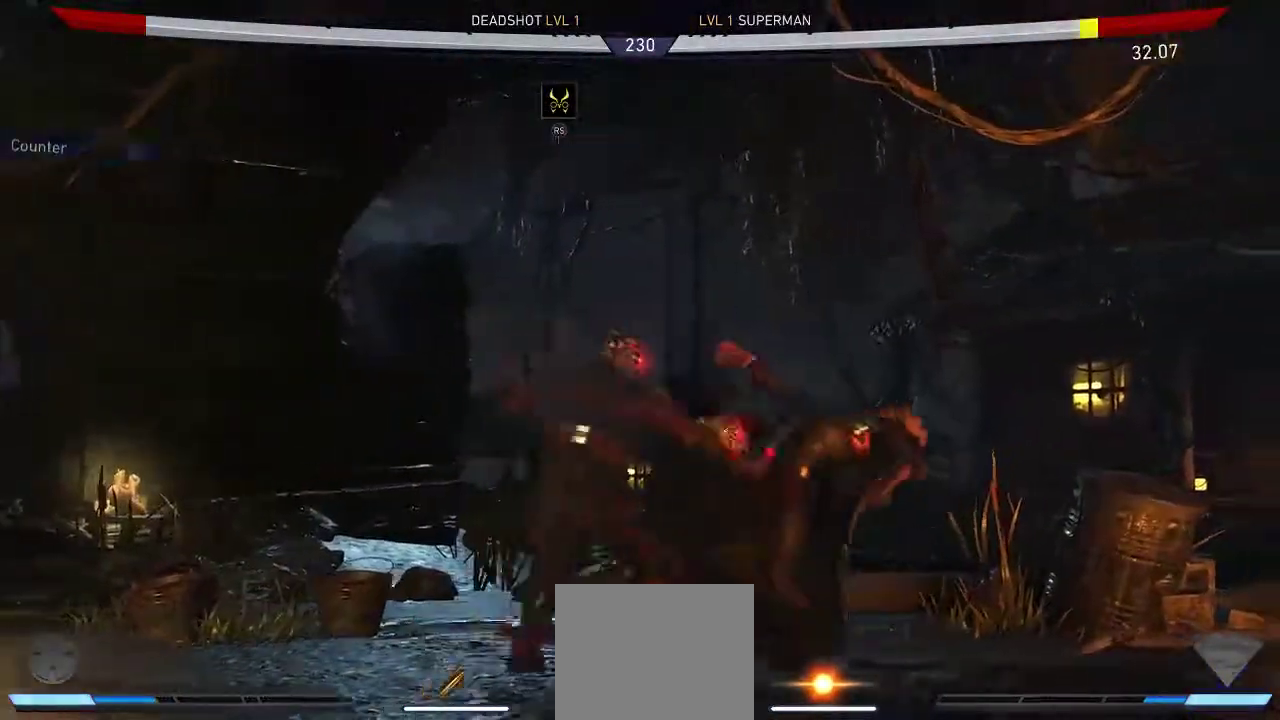
{"dt_ms": 500, "buttons": [], "left_stick": "center", "right_stick": "center", "events": [[67, "A", "up"], [133, "A", "down"], [200, "A", "up"]]}
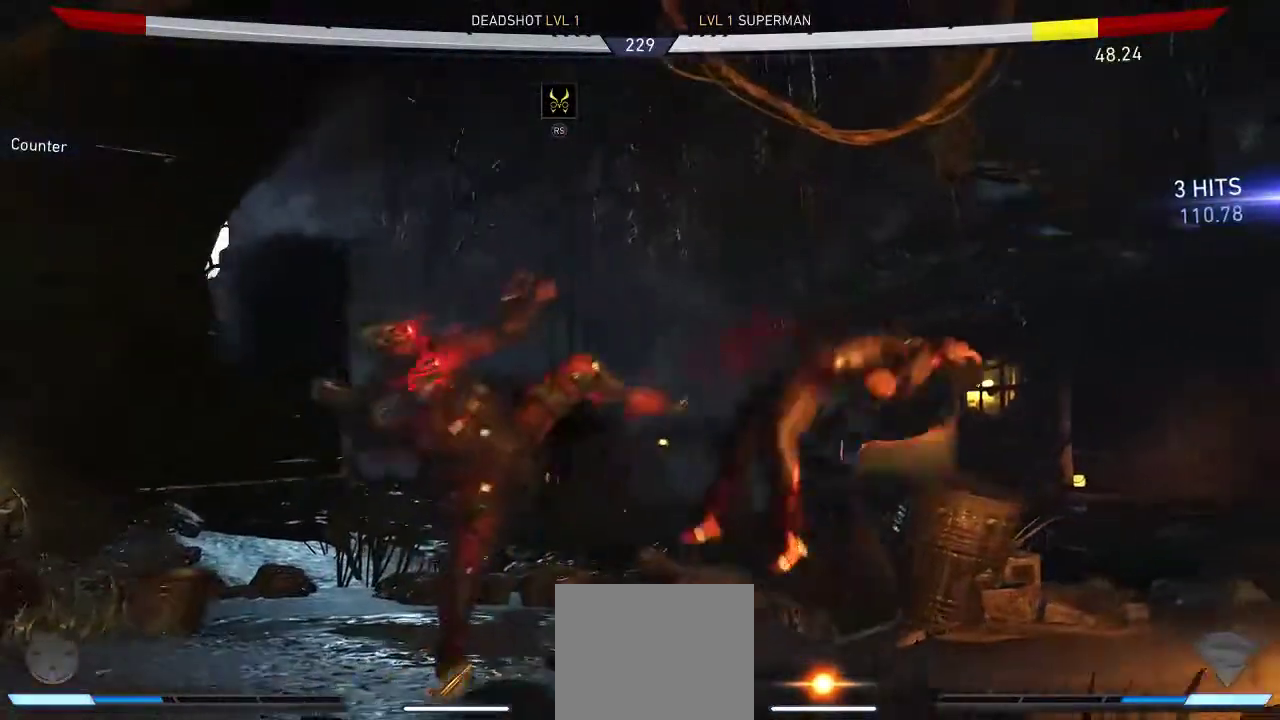
{"dt_ms": 500, "buttons": ["DPAD_RIGHT"], "left_stick": "center", "right_stick": "center", "events": [[333, "DPAD_RIGHT", "down"], [433, "DPAD_RIGHT", "up"], [500, "DPAD_RIGHT", "down"]]}
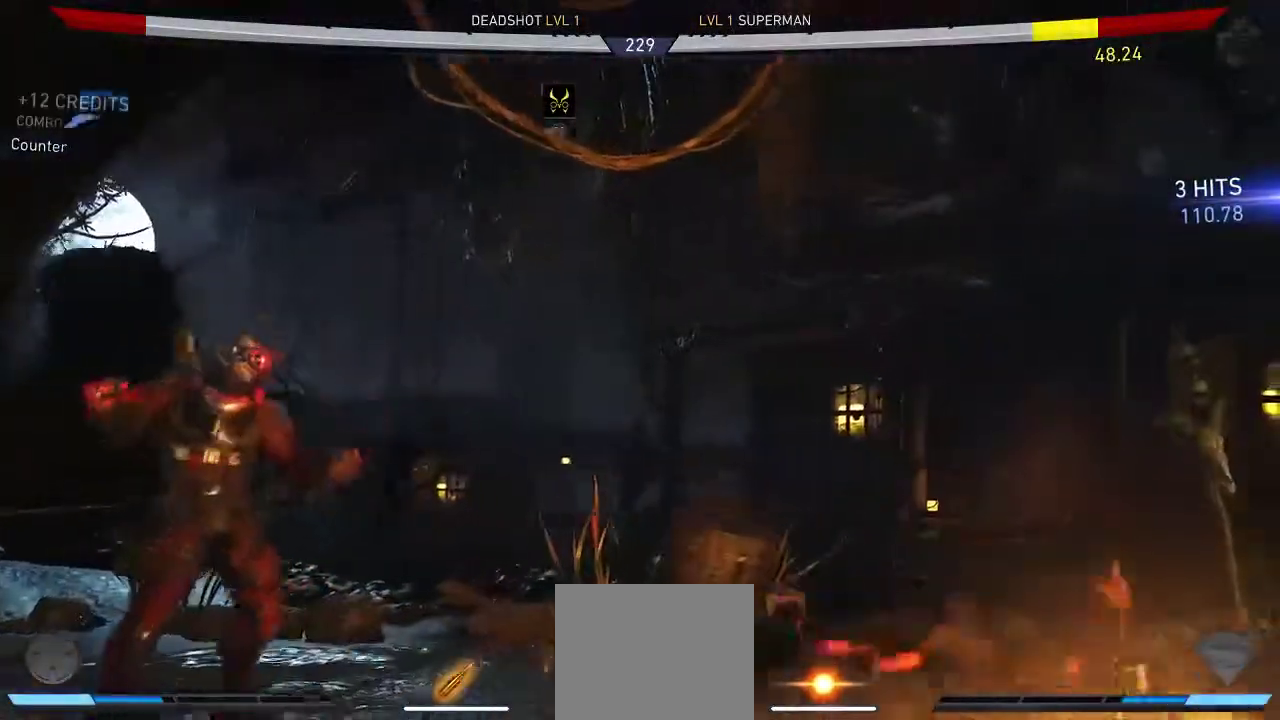
{"dt_ms": 500, "buttons": [], "left_stick": "center", "right_stick": "center", "events": [[267, "DPAD_UP", "down"], [500, "DPAD_RIGHT", "up"], [500, "DPAD_UP", "up"]]}
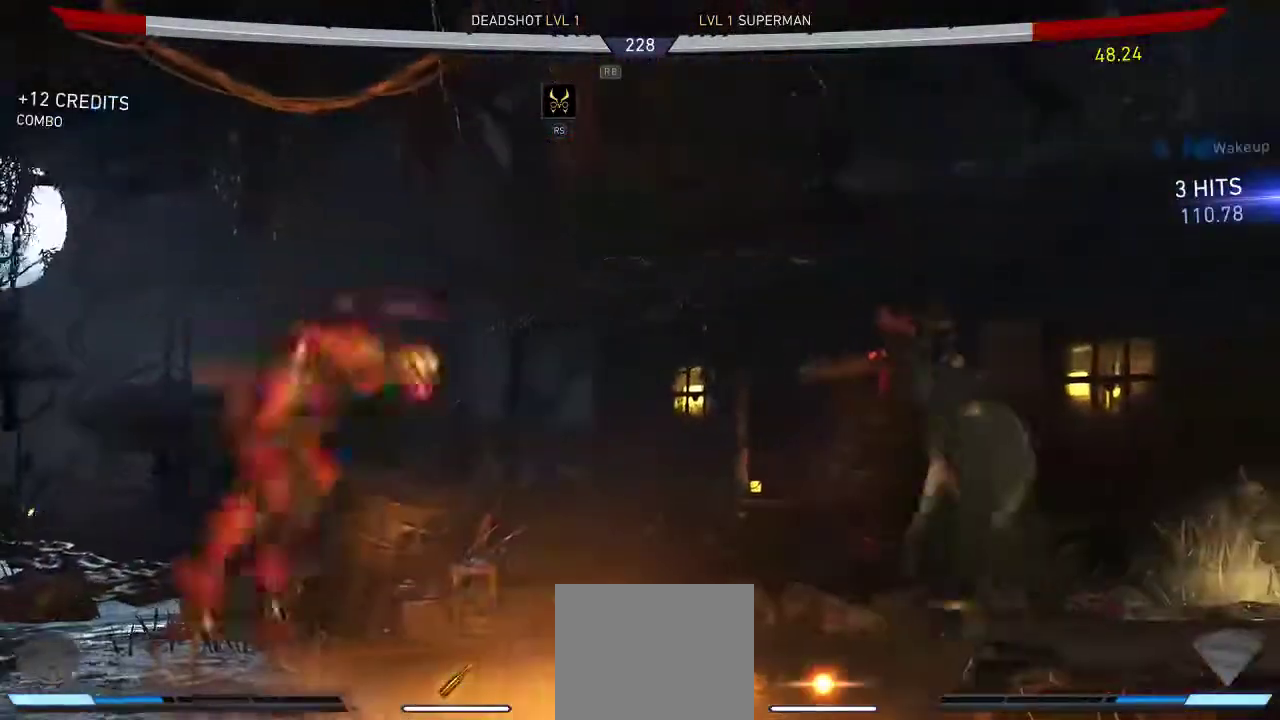
{"dt_ms": 1000, "buttons": ["Y", "DPAD_DOWN"], "left_stick": "center", "right_stick": "center"}
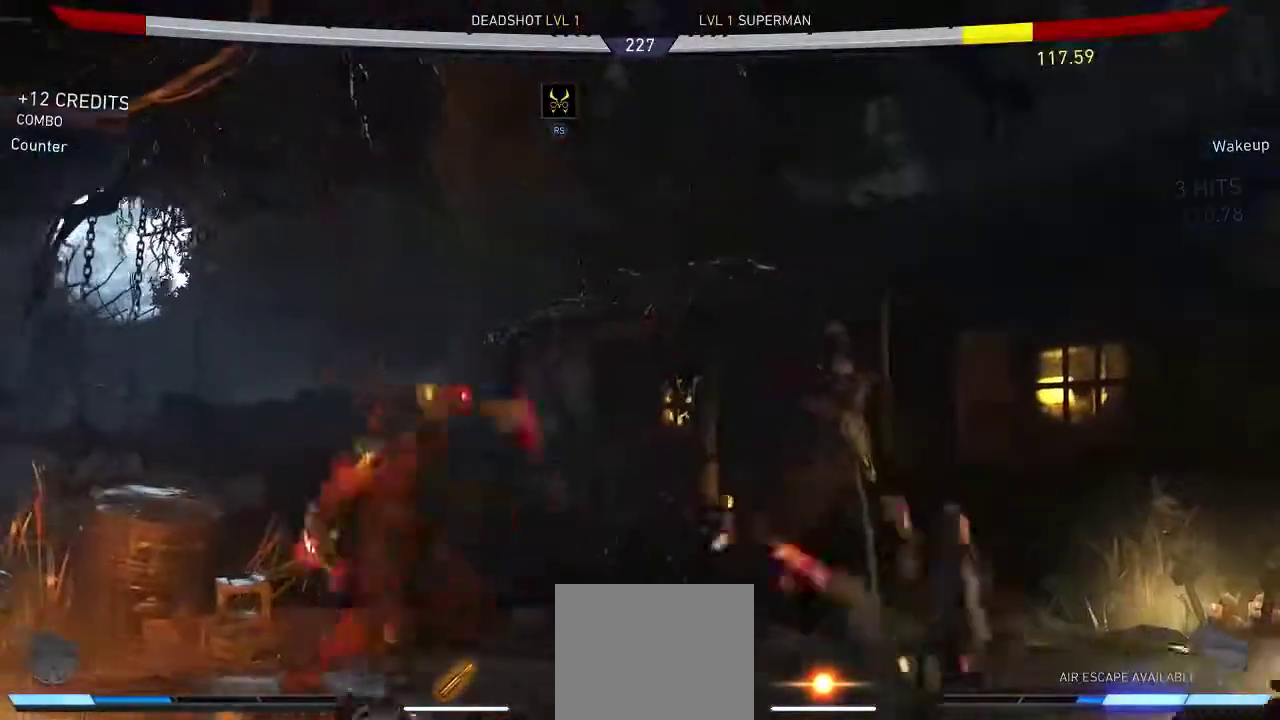
{"dt_ms": 500, "buttons": ["DPAD_RIGHT"], "left_stick": "center", "right_stick": "center", "events": [[17, "Y", "up"], [250, "DPAD_DOWN", "up"], [483, "DPAD_RIGHT", "down"]]}
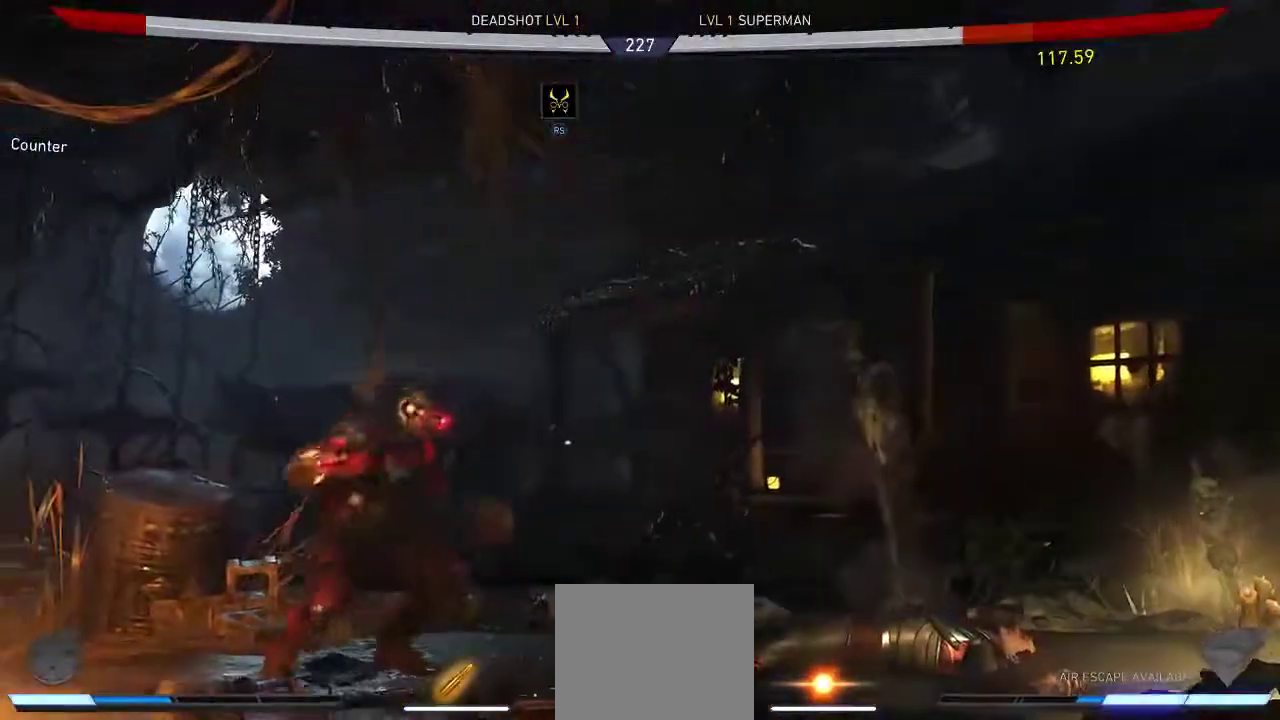
{"dt_ms": 500, "buttons": ["X"], "left_stick": "center", "right_stick": "center", "events": [[50, "DPAD_RIGHT", "up"], [117, "DPAD_RIGHT", "down"], [233, "DPAD_RIGHT", "up"], [467, "X", "down"]]}
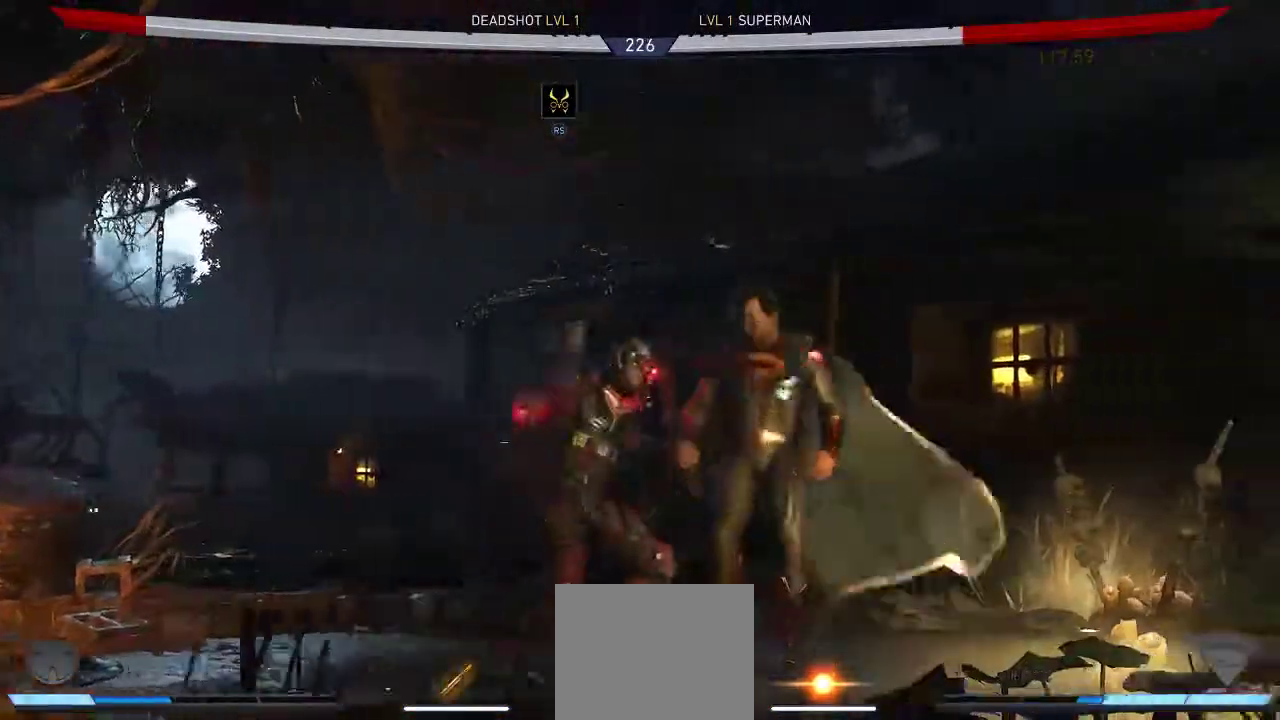
{"dt_ms": 500, "buttons": ["A"], "left_stick": "center", "right_stick": "center", "events": [[33, "X", "up"], [133, "Y", "down"], [233, "Y", "up"], [333, "A", "down"], [433, "A", "up"], [500, "A", "down"]]}
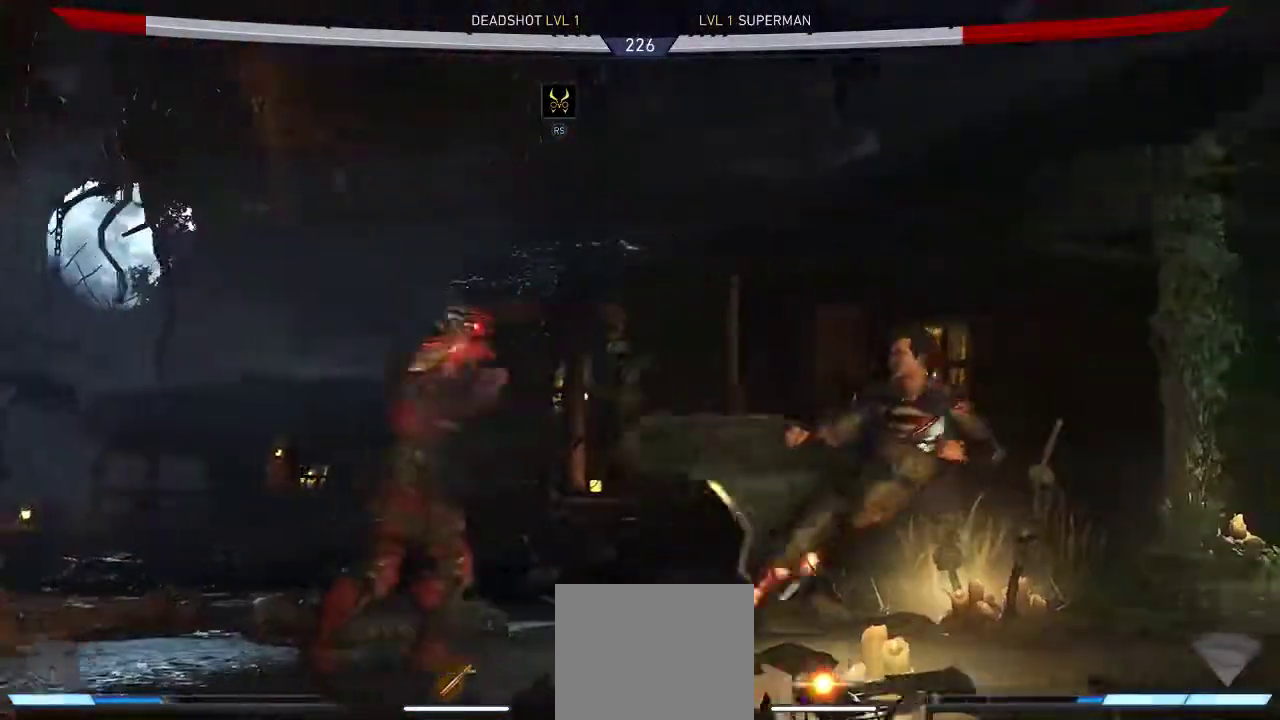
{"dt_ms": 500, "buttons": ["DPAD_DOWN"], "left_stick": "center", "right_stick": "center", "events": [[100, "A", "up"], [500, "DPAD_DOWN", "down"]]}
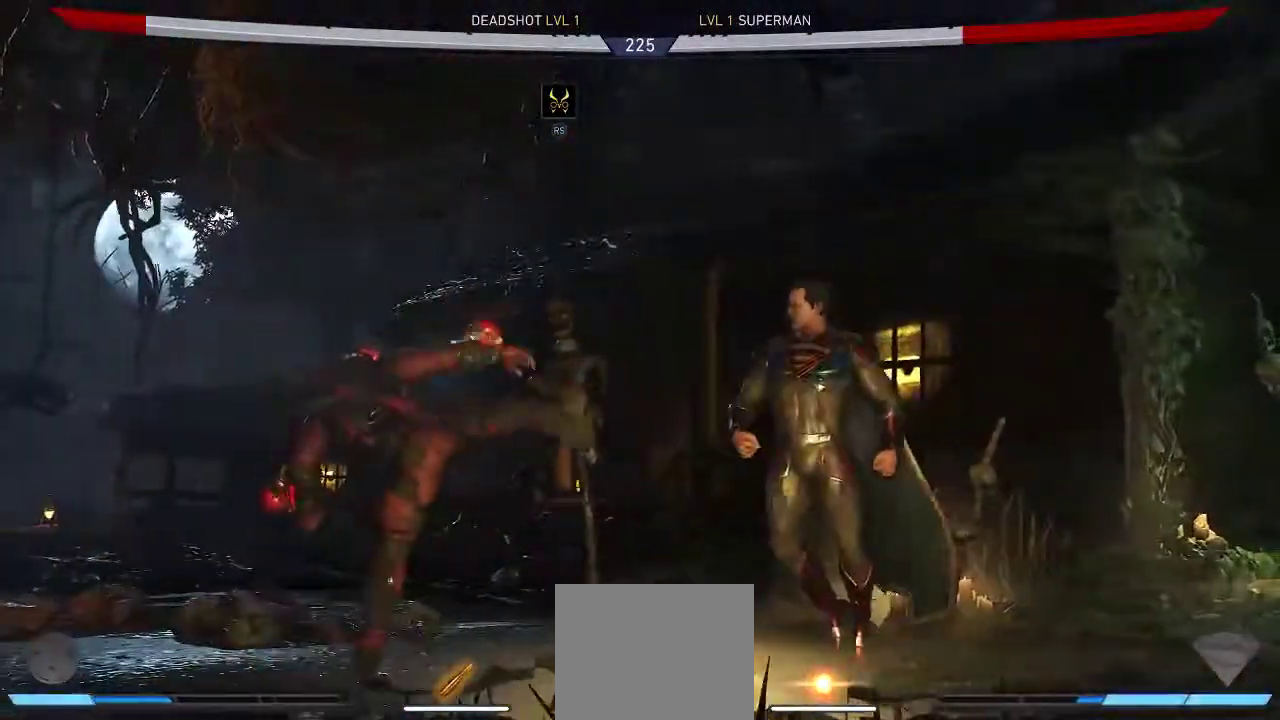
{"dt_ms": 500, "buttons": ["A", "DPAD_DOWN"], "left_stick": "center", "right_stick": "center", "events": [[483, "A", "down"]]}
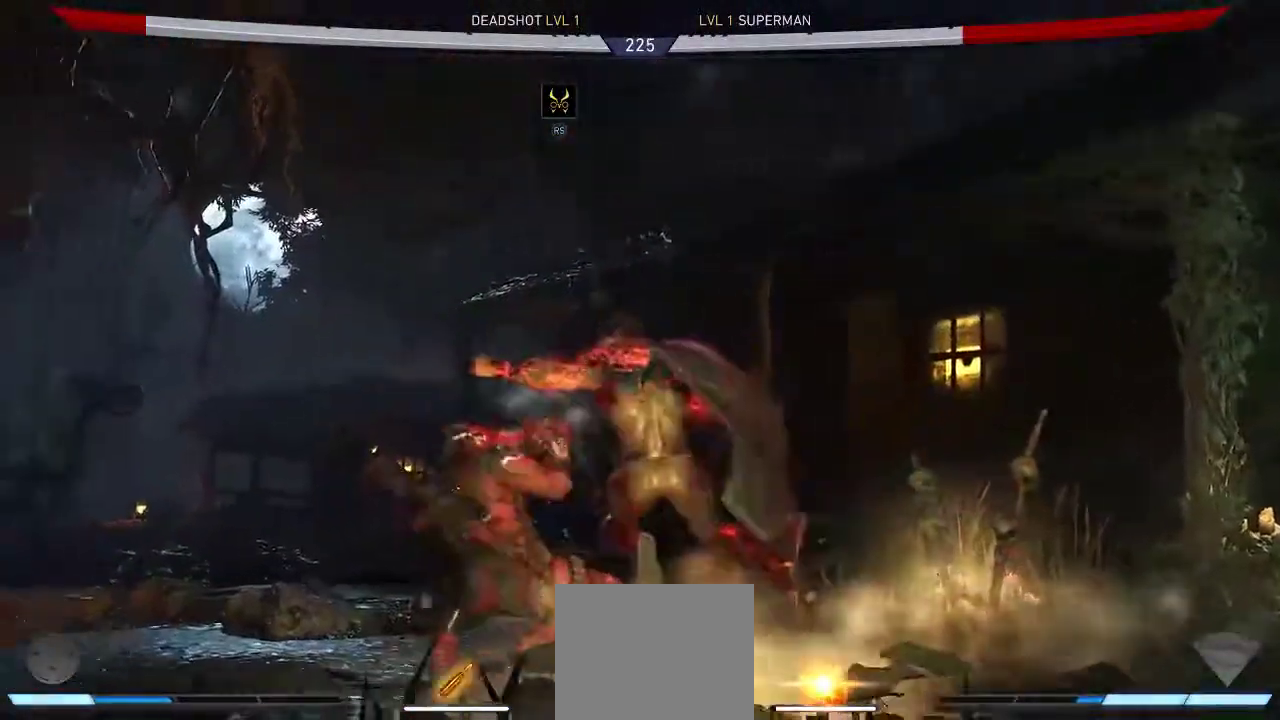
{"dt_ms": 500, "buttons": ["DPAD_DOWN"], "left_stick": "center", "right_stick": "center", "events": [[117, "A", "up"]]}
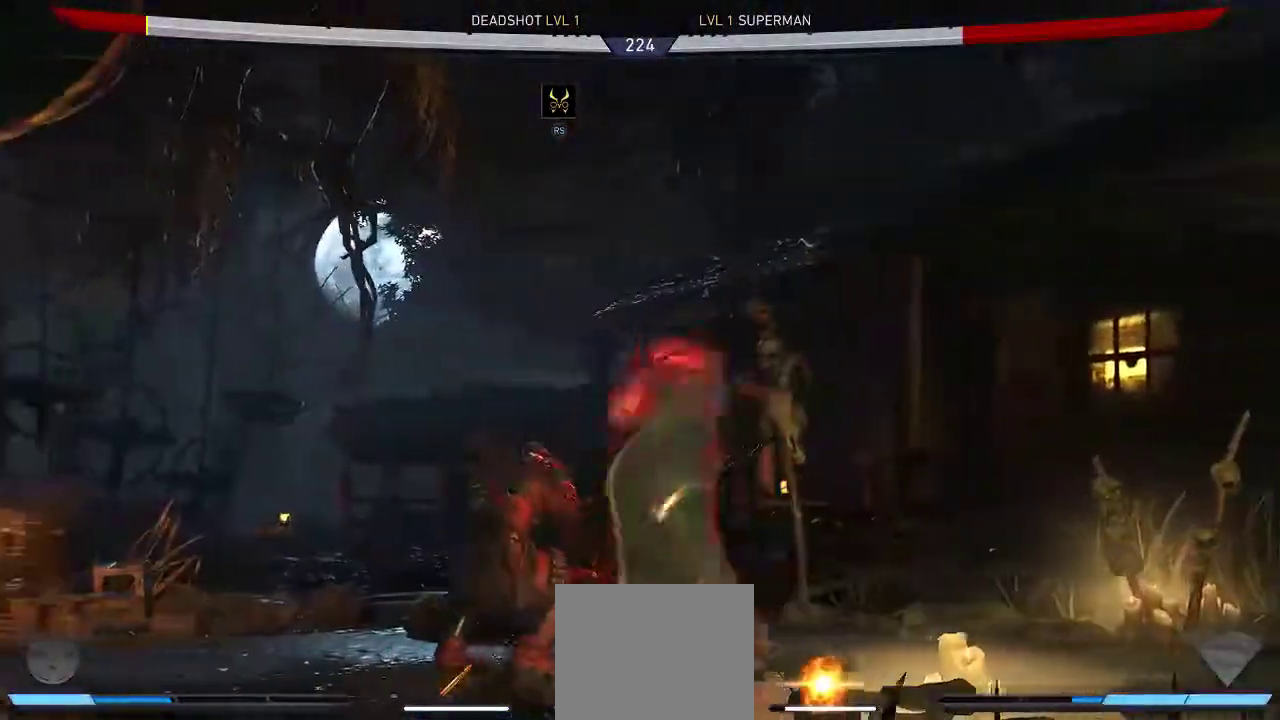
{"dt_ms": 500, "buttons": ["DPAD_DOWN"], "left_stick": "center", "right_stick": "center", "events": [[83, "A", "down"], [250, "A", "up"]]}
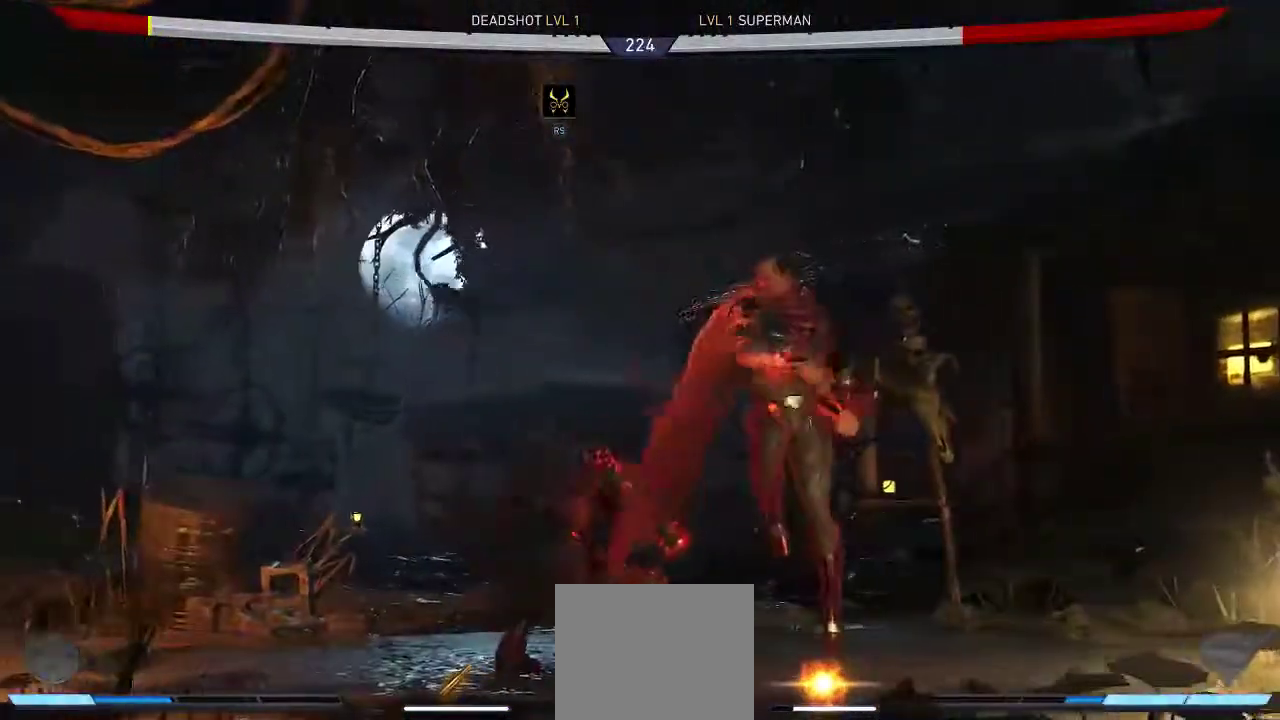
{"dt_ms": 500, "buttons": ["DPAD_DOWN"], "left_stick": "center", "right_stick": "center", "events": [[117, "A", "down"], [250, "A", "up"]]}
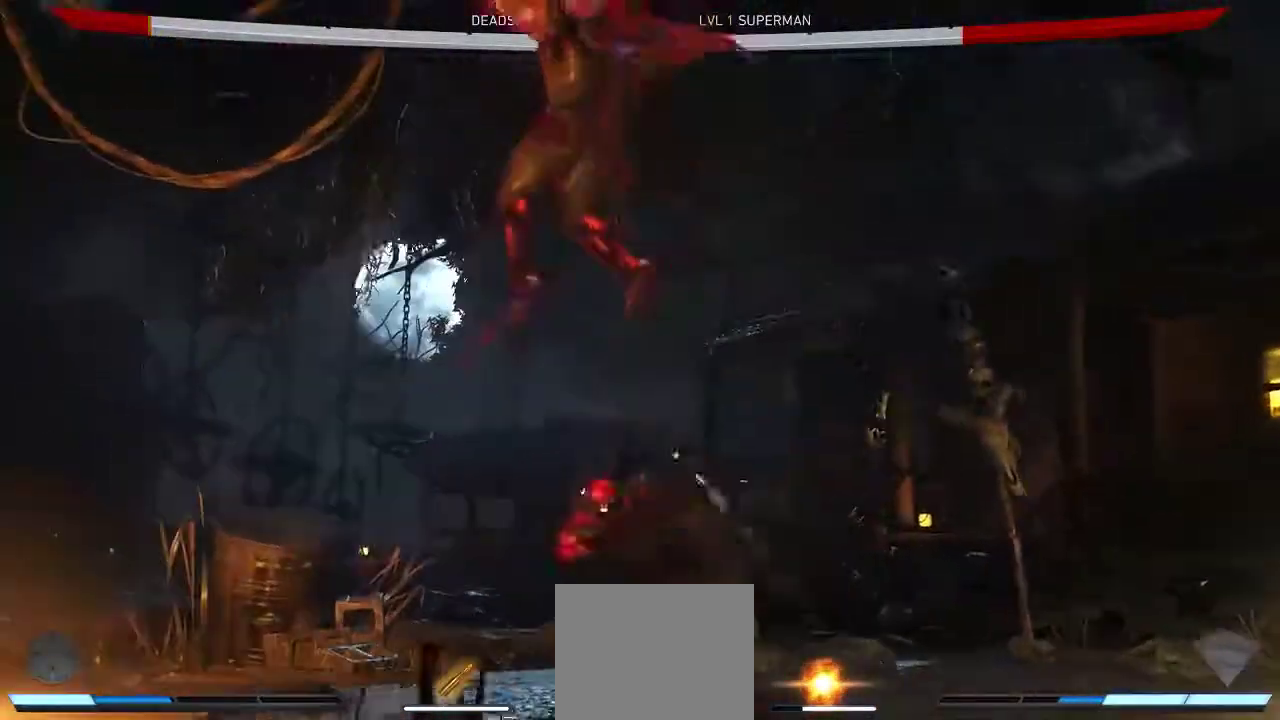
{"dt_ms": 500, "buttons": ["DPAD_DOWN"], "left_stick": "center", "right_stick": "center", "events": []}
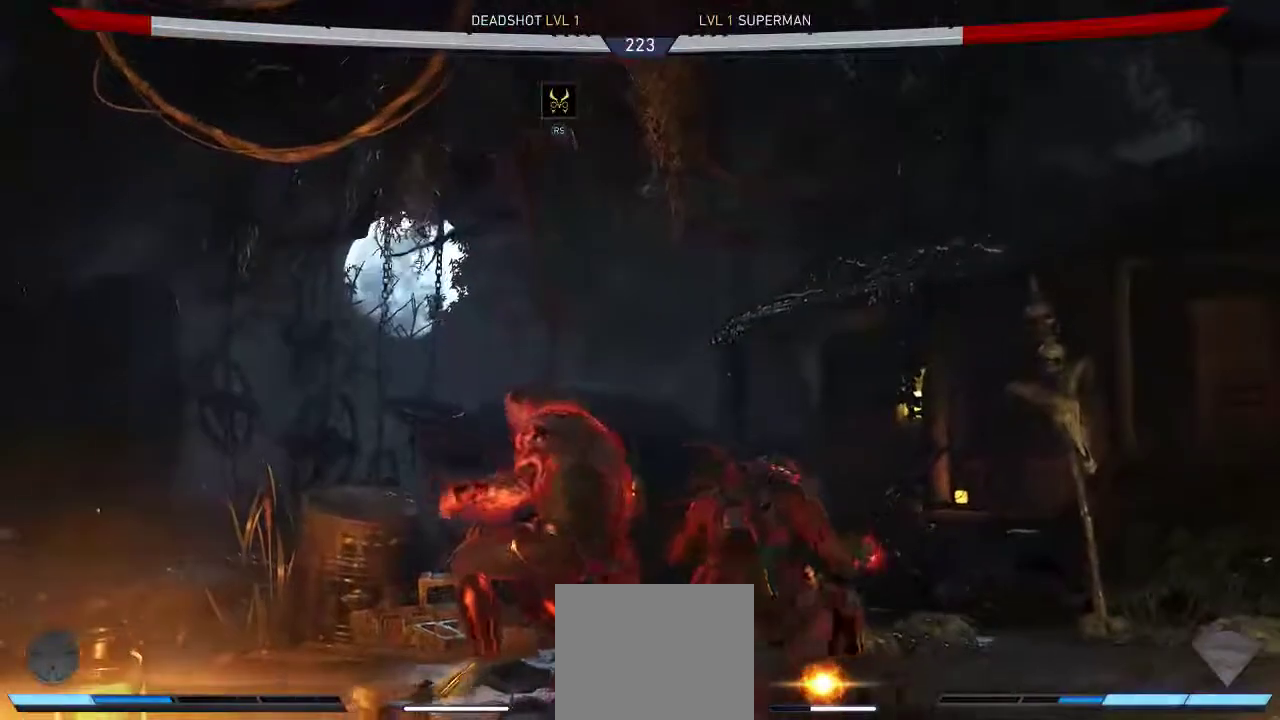
{"dt_ms": 500, "buttons": [], "left_stick": "center", "right_stick": "center", "events": [[33, "DPAD_DOWN", "up"], [167, "Y", "down"], [300, "Y", "up"]]}
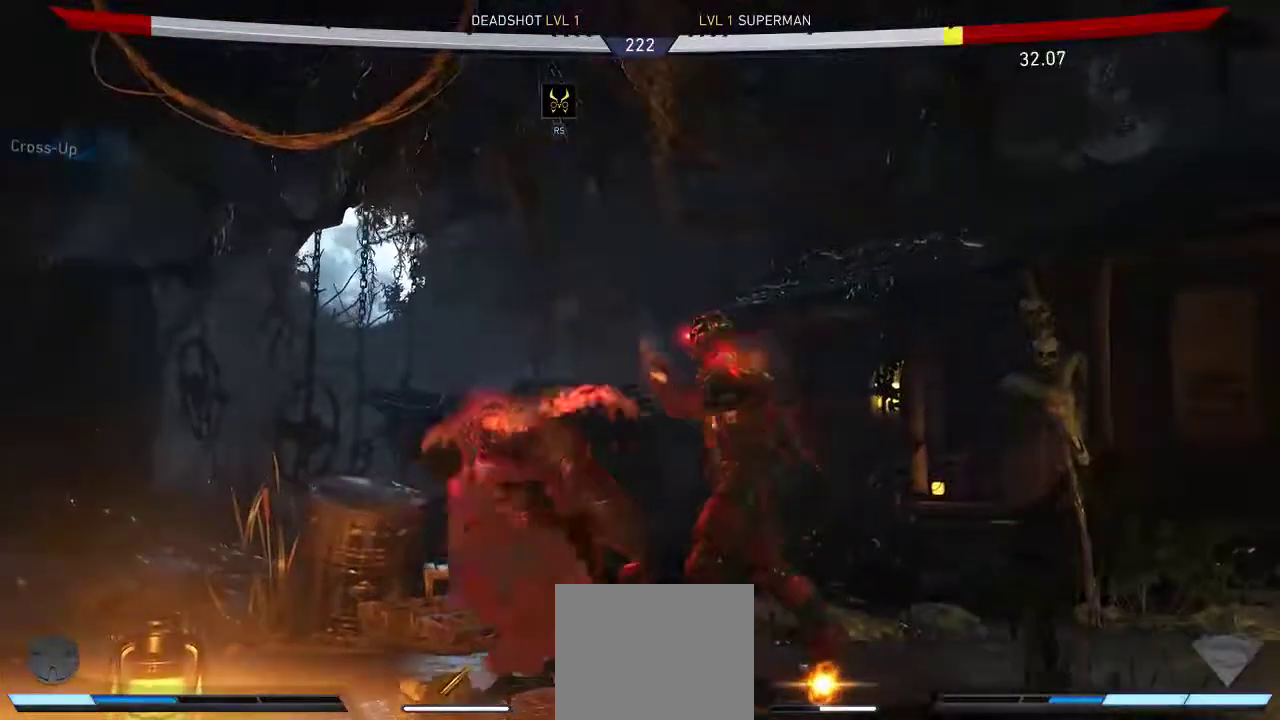
{"dt_ms": 500, "buttons": [], "left_stick": "center", "right_stick": "center", "events": [[300, "DPAD_LEFT", "down"], [400, "DPAD_LEFT", "up"]]}